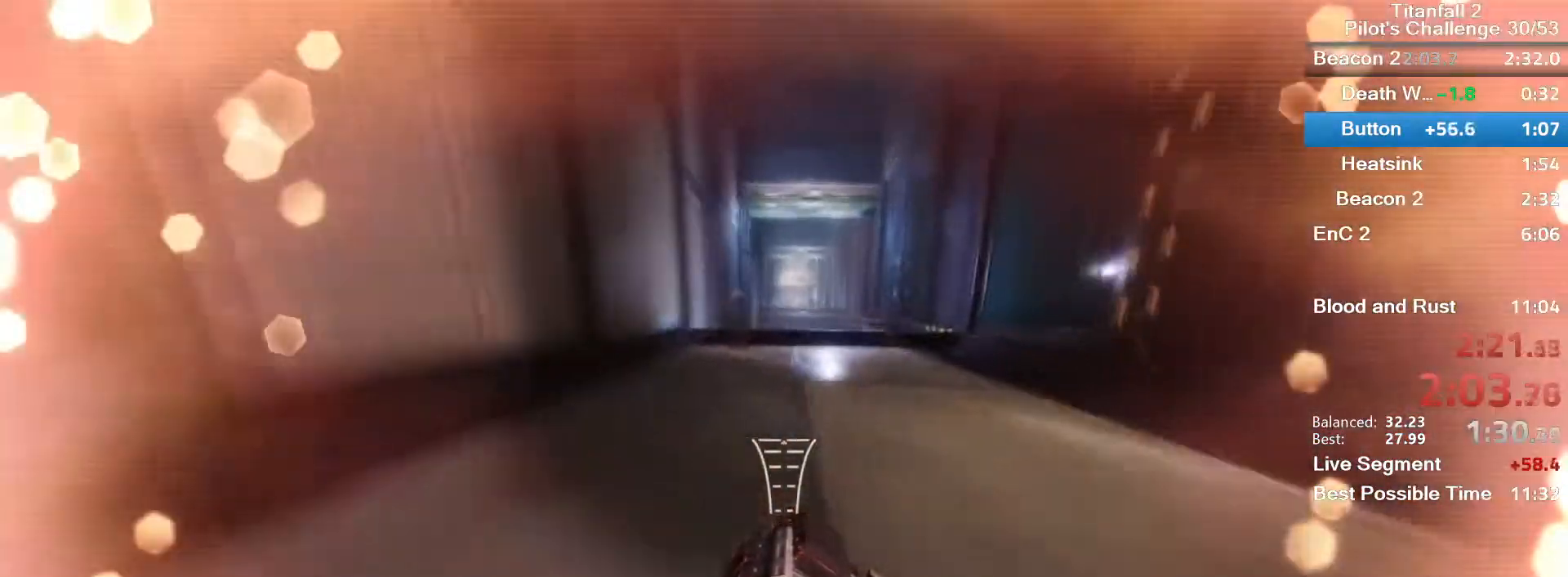
Gameplay with keyboard and mouse; each line is a JSON object with the keys and mouse buttons held at the frame after it. "events" lists presses ("down") and releases ("up") of "1", "2", "3", "4", "5", "a", "alt", "c", "ctrl", "d", "e", "f", "q", "r", "s", "shift", "space", "tab", "v", "w", "x", "z", "mouse_left", "mouse_middle", "mouse_right", "mouse_mb4", "mouse_mb5", "mouse_wheel_up" and "mouse_wheel_down" between this image and that frame as [ms after this image, input, new state], when the widget could be followed in between. "mouse_left", "mouse_middle", "mouse_right", "mouse_mb4", "mouse_mb5", "mouse_wheel_up", "mouse_wheel_down" = the "left", "middle", "right", "mb4", "mb5", "wheel_up", "wheel_down" buttons of the "mouse" list. No other keys are recorded. Mouse movement is not recorded.
{"keys": ["space", "w"], "mouse": ["mb5"], "events": [[200, "space", "up"], [300, "d", "up"], [300, "w", "down"], [501, "space", "down"]]}
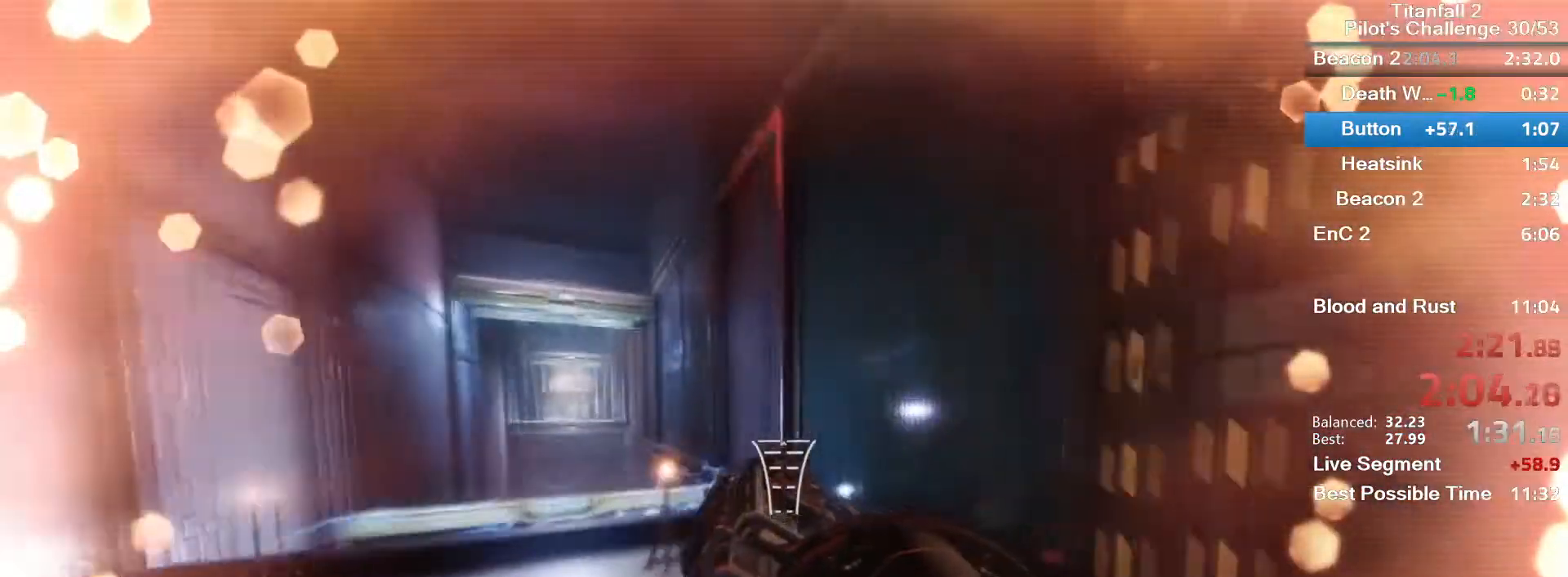
{"keys": ["d", "w"], "mouse": [], "events": [[166, "space", "up"], [200, "mouse_mb5", "up"], [367, "d", "down"]]}
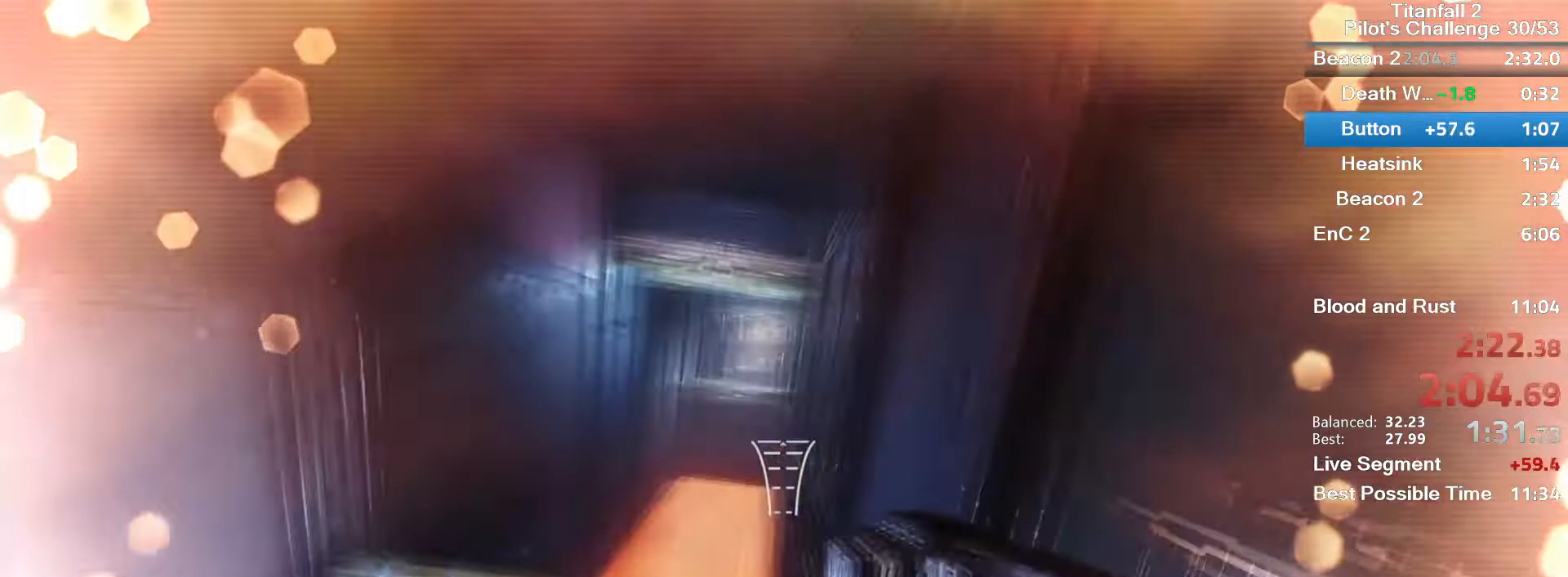
{"keys": ["d"], "mouse": [], "events": [[234, "space", "down"], [367, "space", "up"], [400, "w", "up"]]}
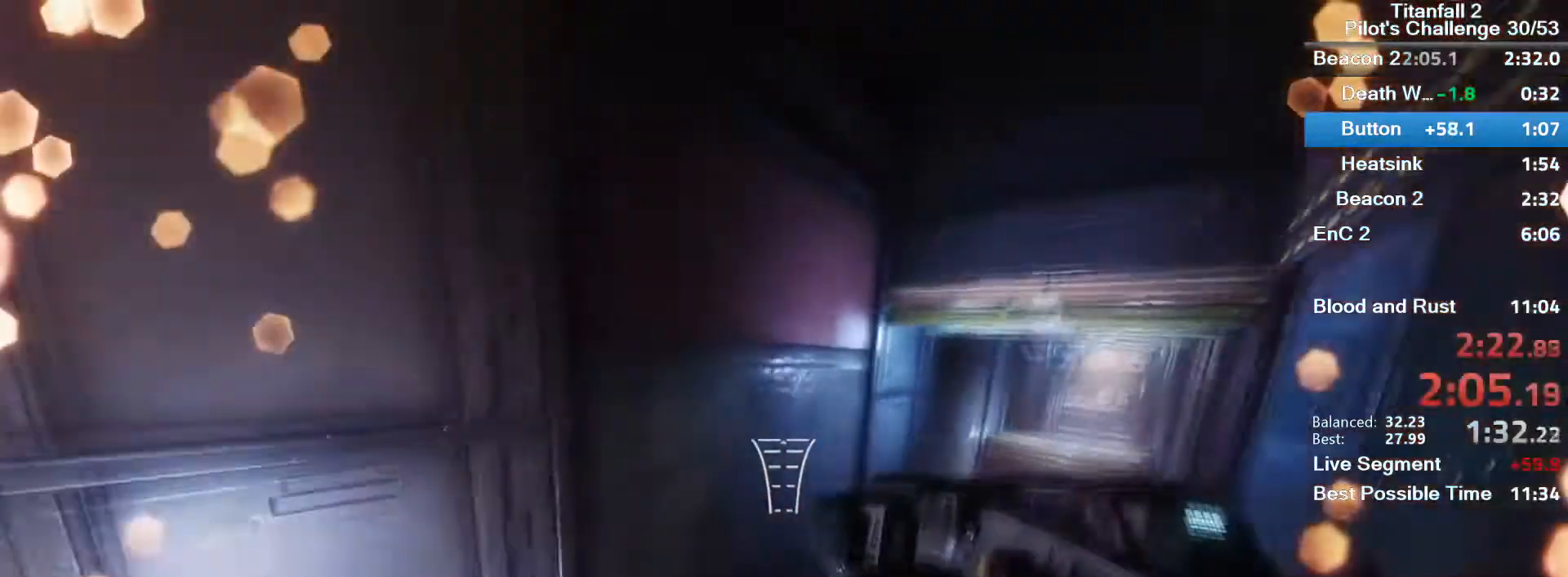
{"keys": ["a", "d"], "mouse": [], "events": [[468, "a", "down"]]}
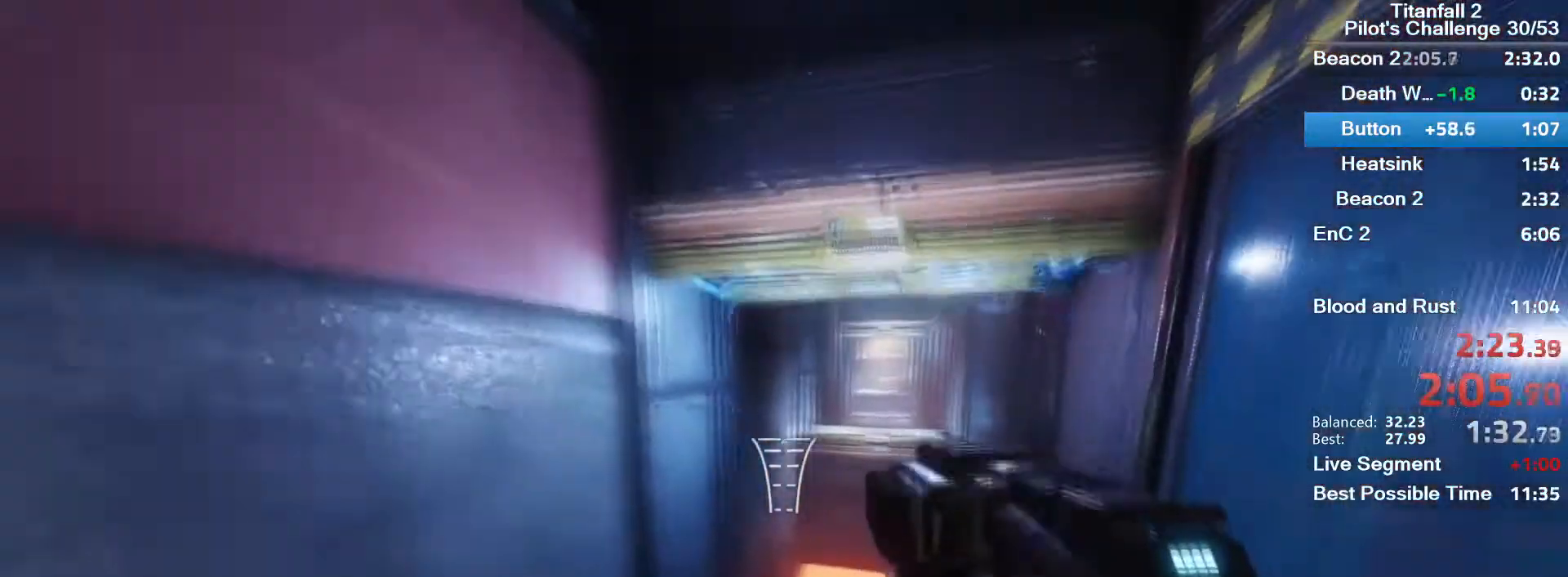
{"keys": ["a"], "mouse": [], "events": [[334, "space", "down"], [434, "space", "up"], [501, "d", "up"]]}
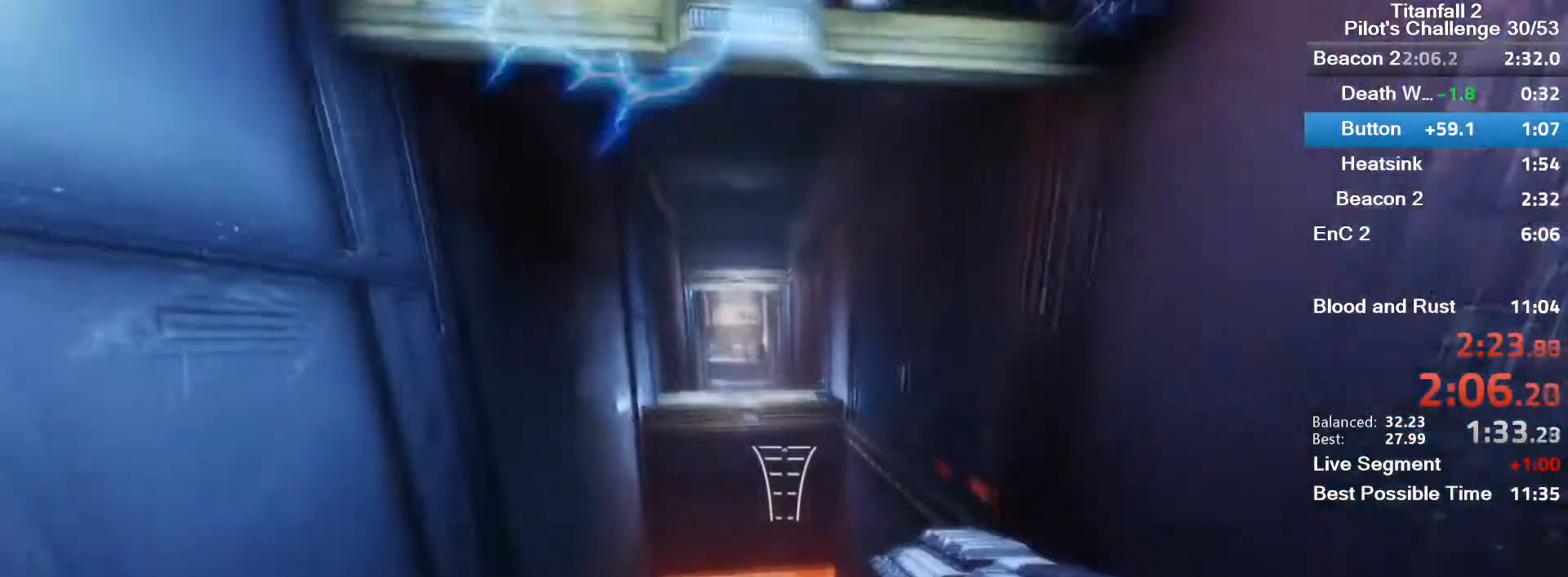
{"keys": ["a"], "mouse": [], "events": []}
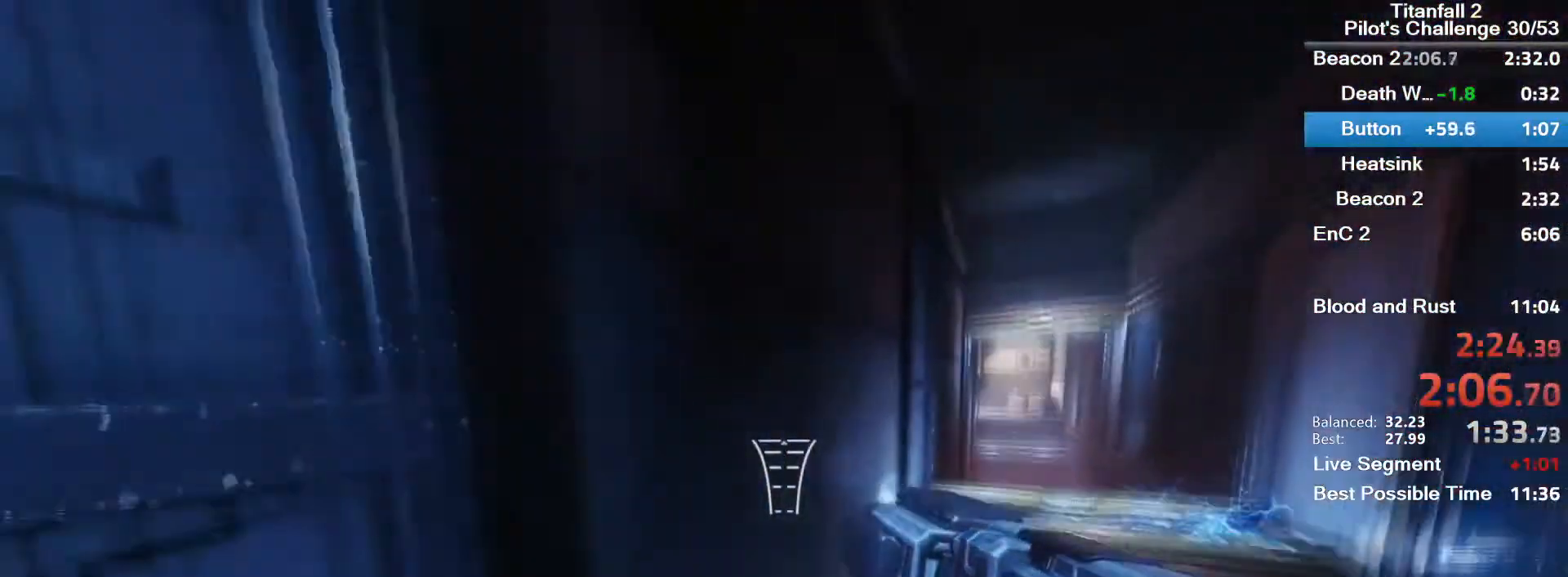
{"keys": [], "mouse": [], "events": [[33, "a", "up"]]}
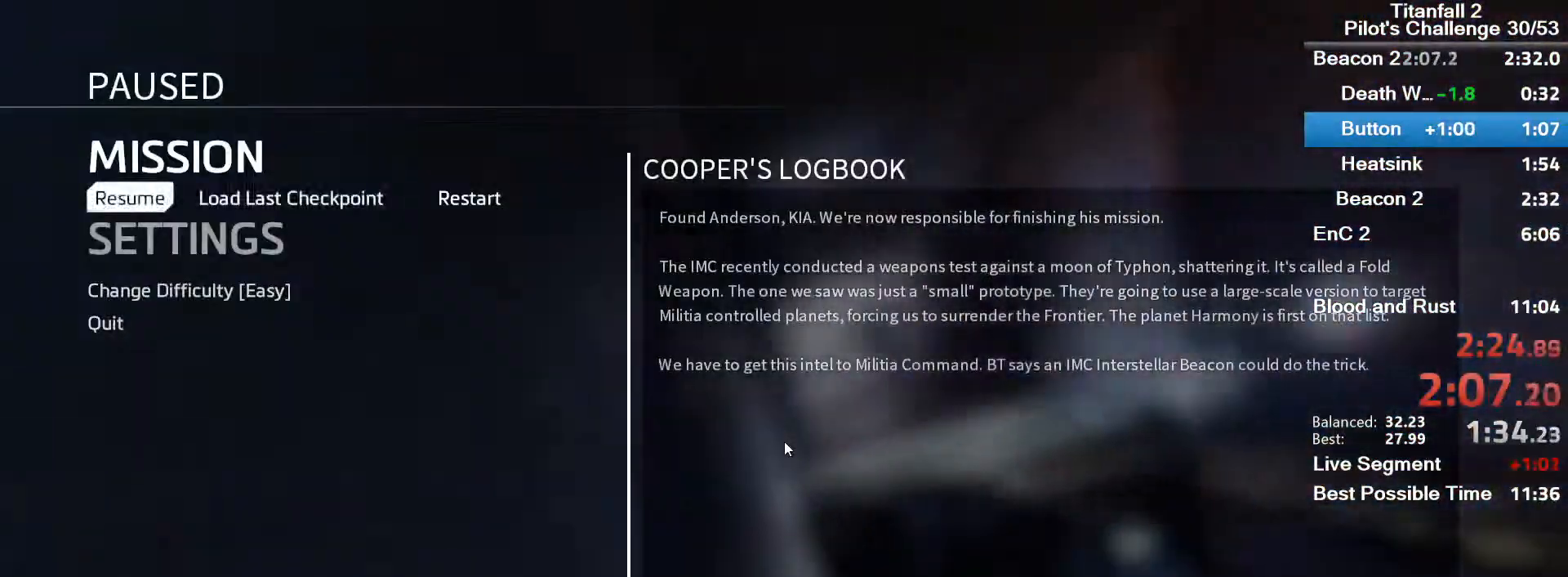
{"keys": ["space"], "mouse": [], "events": [[334, "space", "down"], [434, "space", "up"], [501, "space", "down"]]}
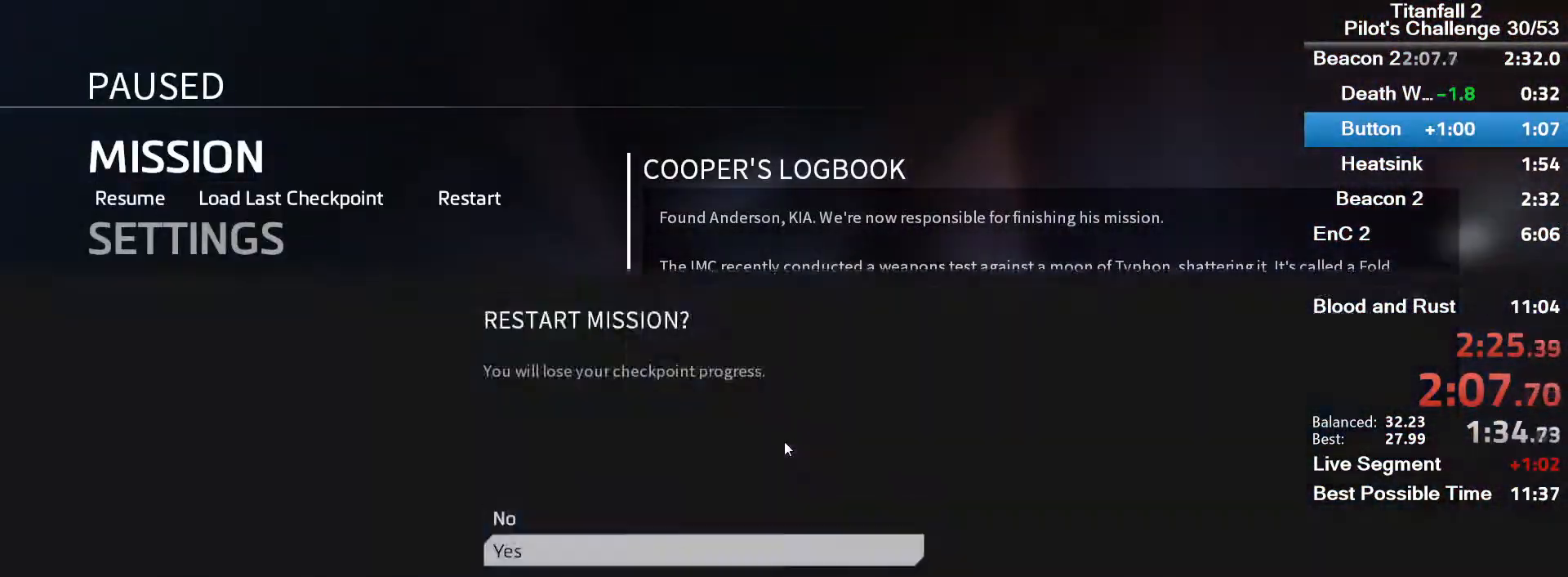
{"keys": [], "mouse": [], "events": [[133, "space", "up"]]}
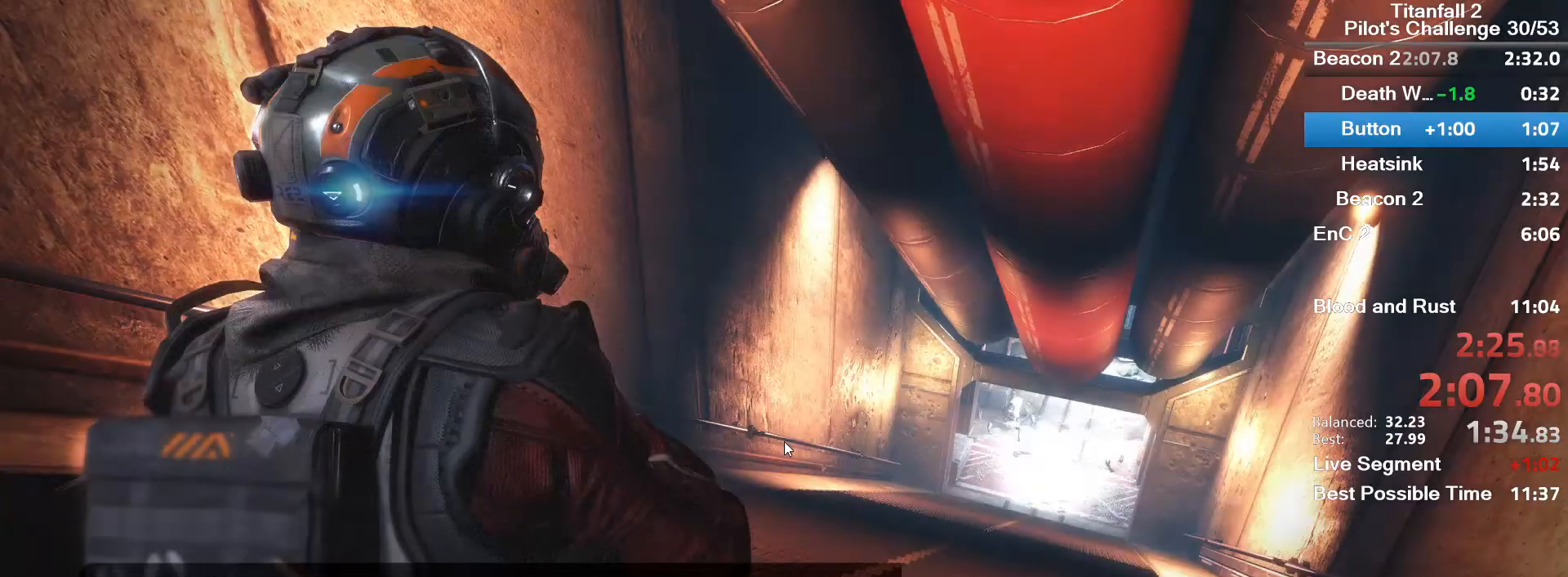
{"keys": [], "mouse": [], "events": []}
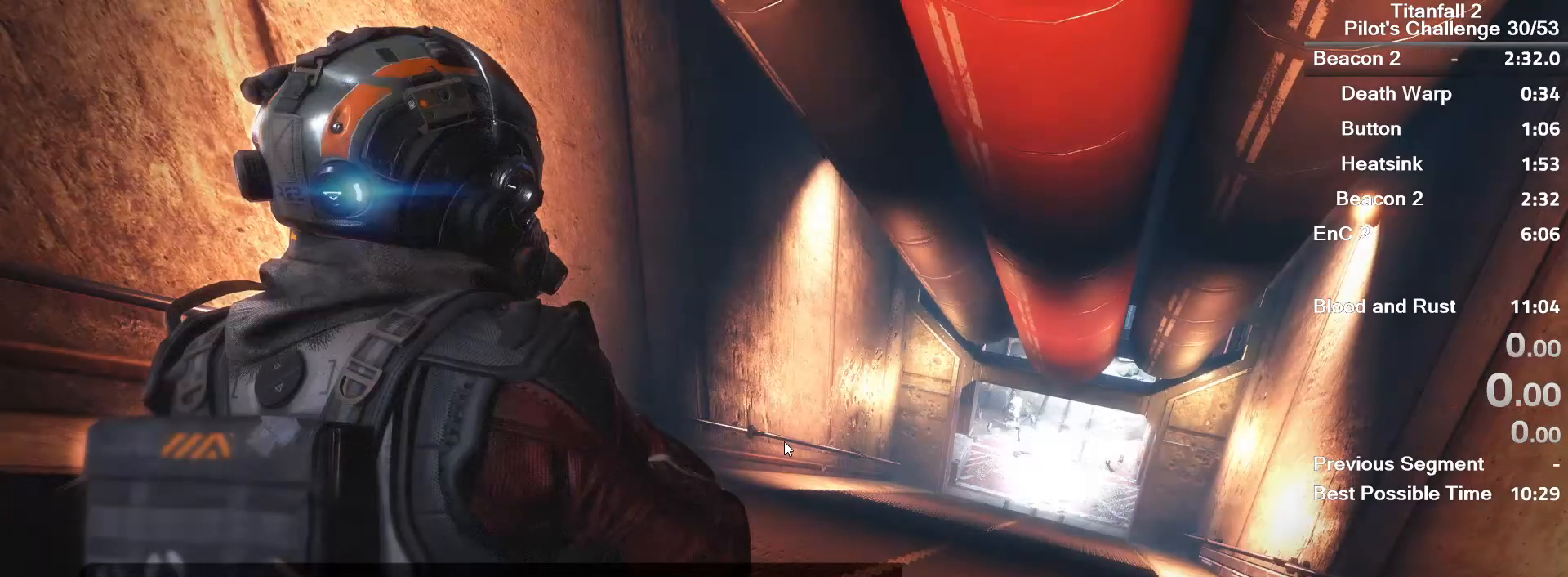
{"keys": [], "mouse": [], "events": []}
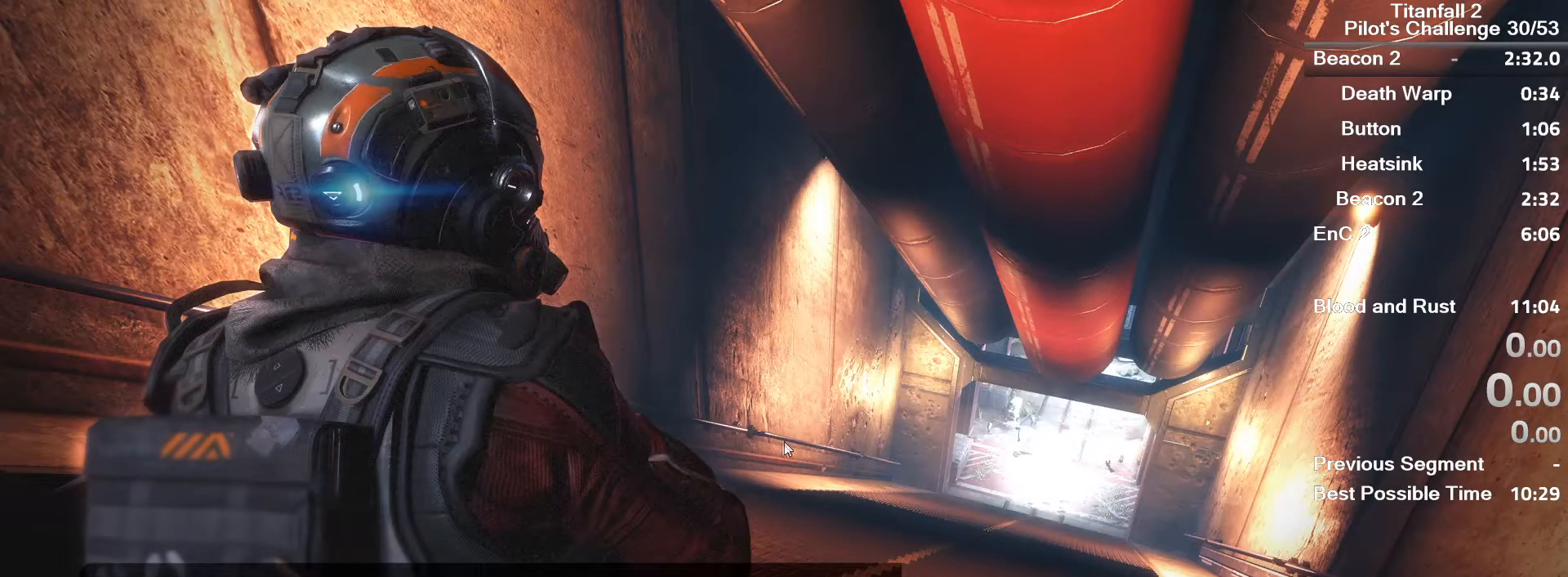
{"keys": [], "mouse": [], "events": []}
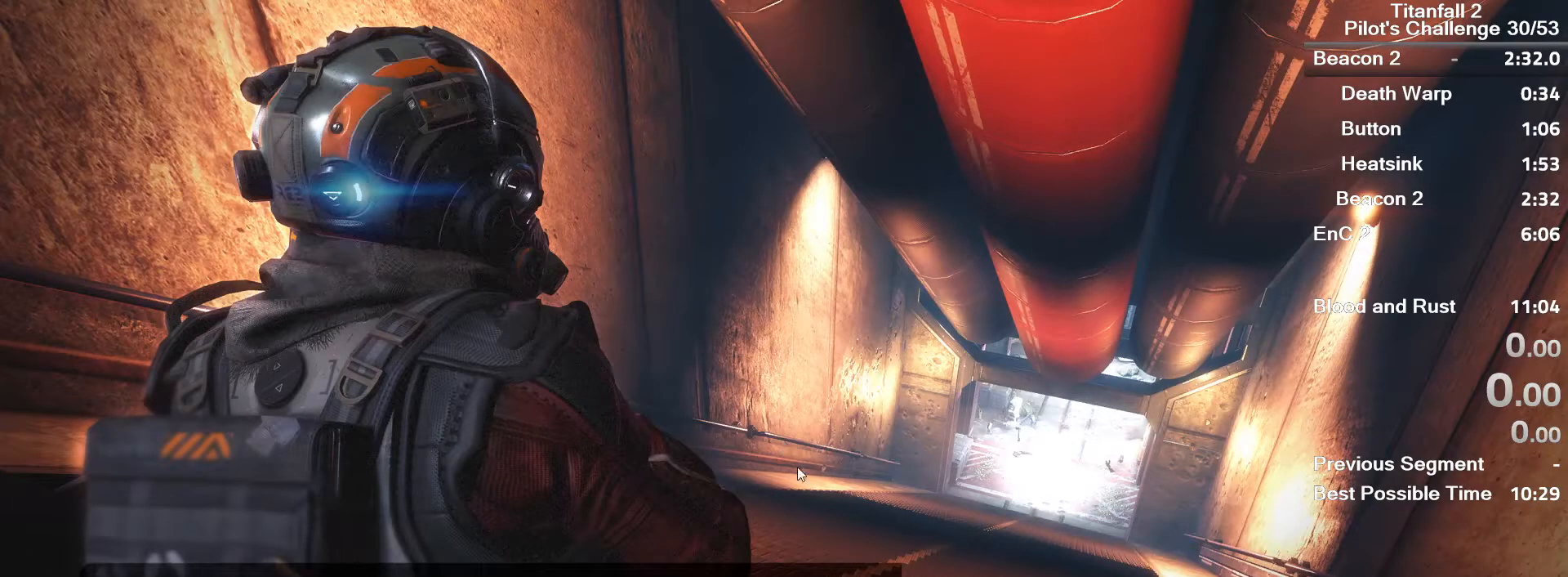
{"keys": [], "mouse": [], "events": []}
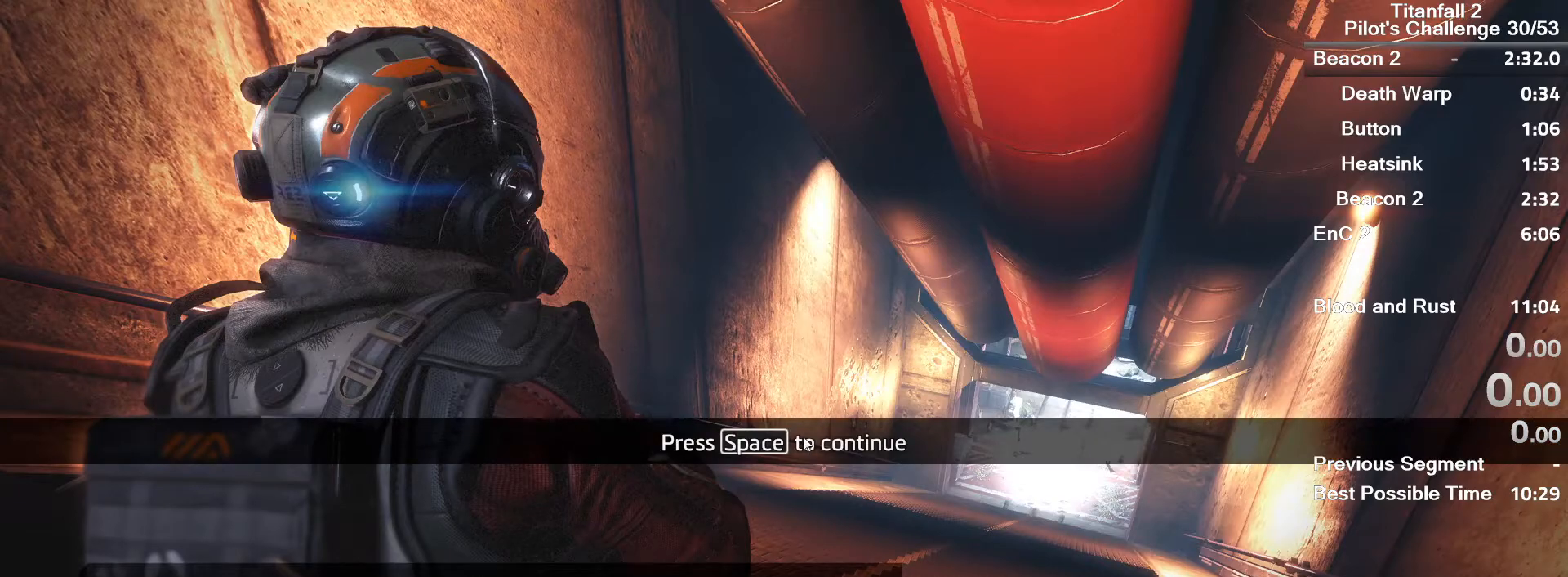
{"keys": [], "mouse": [], "events": [[266, "mouse_left", "down"], [333, "mouse_left", "up"]]}
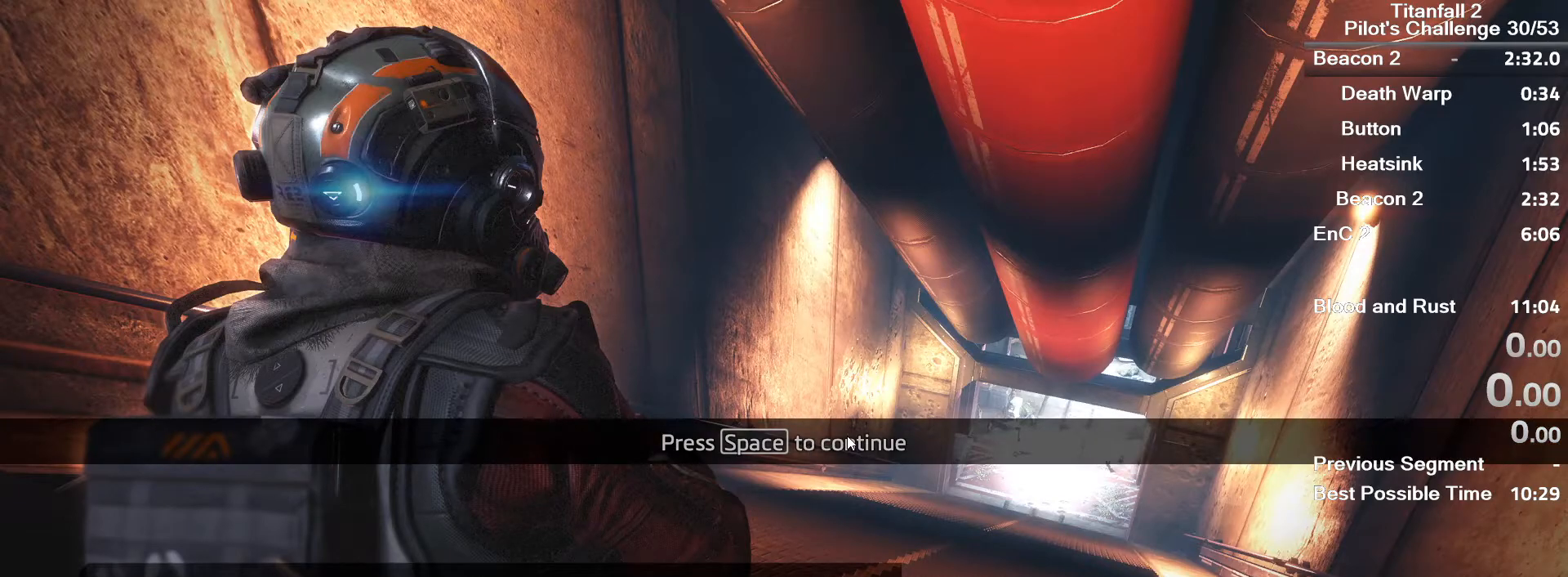
{"keys": [], "mouse": [], "events": [[300, "space", "down"], [400, "space", "up"]]}
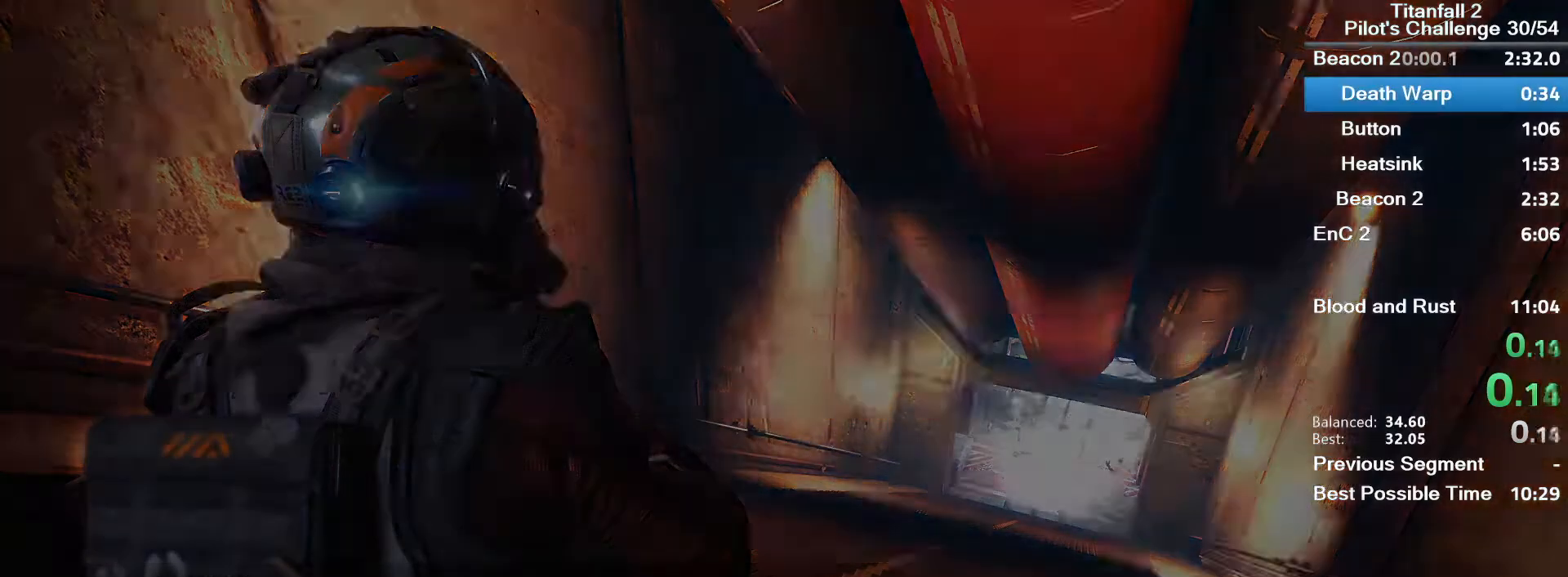
{"keys": ["w"], "mouse": [], "events": [[67, "w", "down"], [167, "shift", "down"], [301, "shift", "up"], [401, "shift", "down"], [501, "shift", "up"]]}
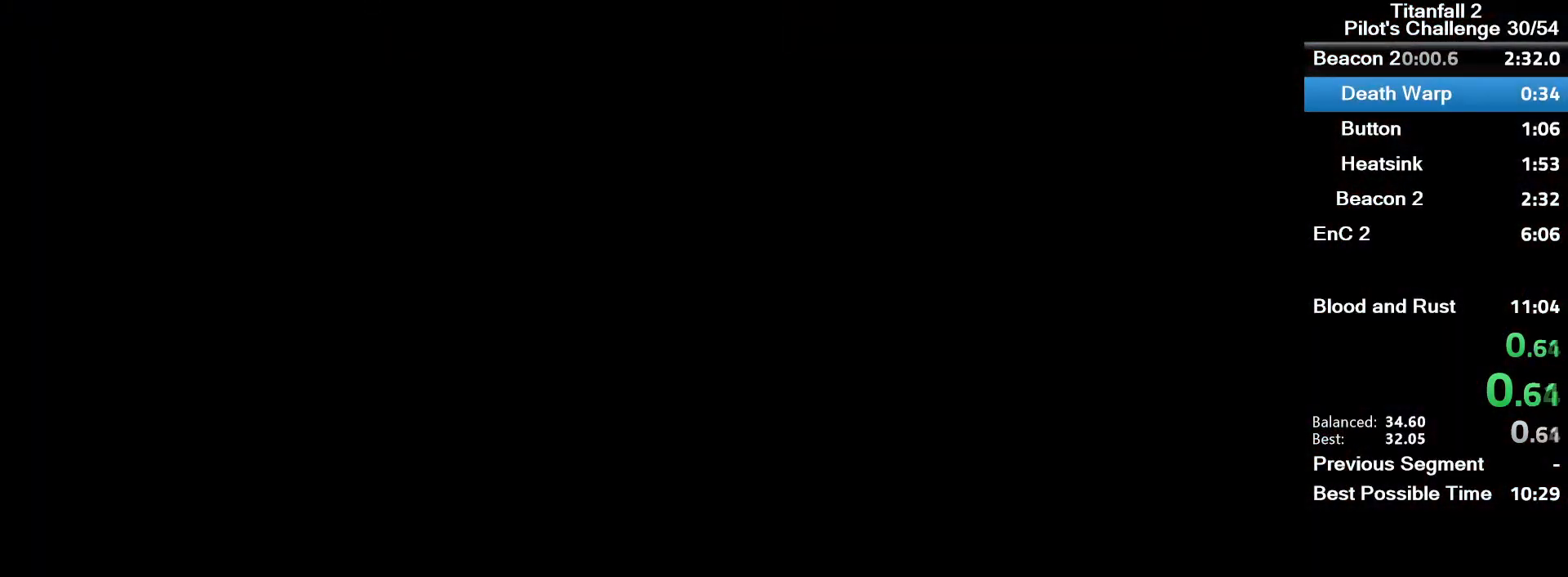
{"keys": ["shift", "w"], "mouse": [], "events": [[100, "shift", "down"], [200, "shift", "up"], [334, "shift", "down"], [400, "shift", "up"], [501, "shift", "down"]]}
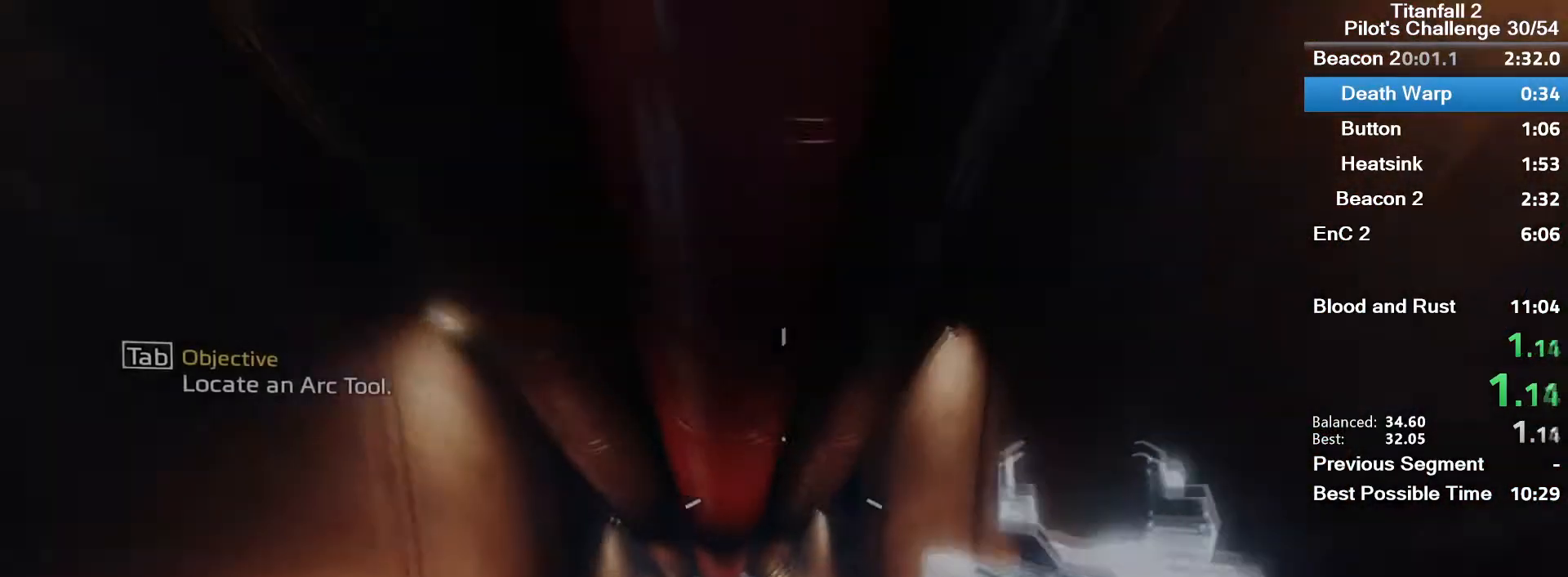
{"keys": ["w"], "mouse": [], "events": [[133, "shift", "up"], [200, "shift", "down"], [300, "shift", "up"], [433, "shift", "down"], [500, "shift", "up"]]}
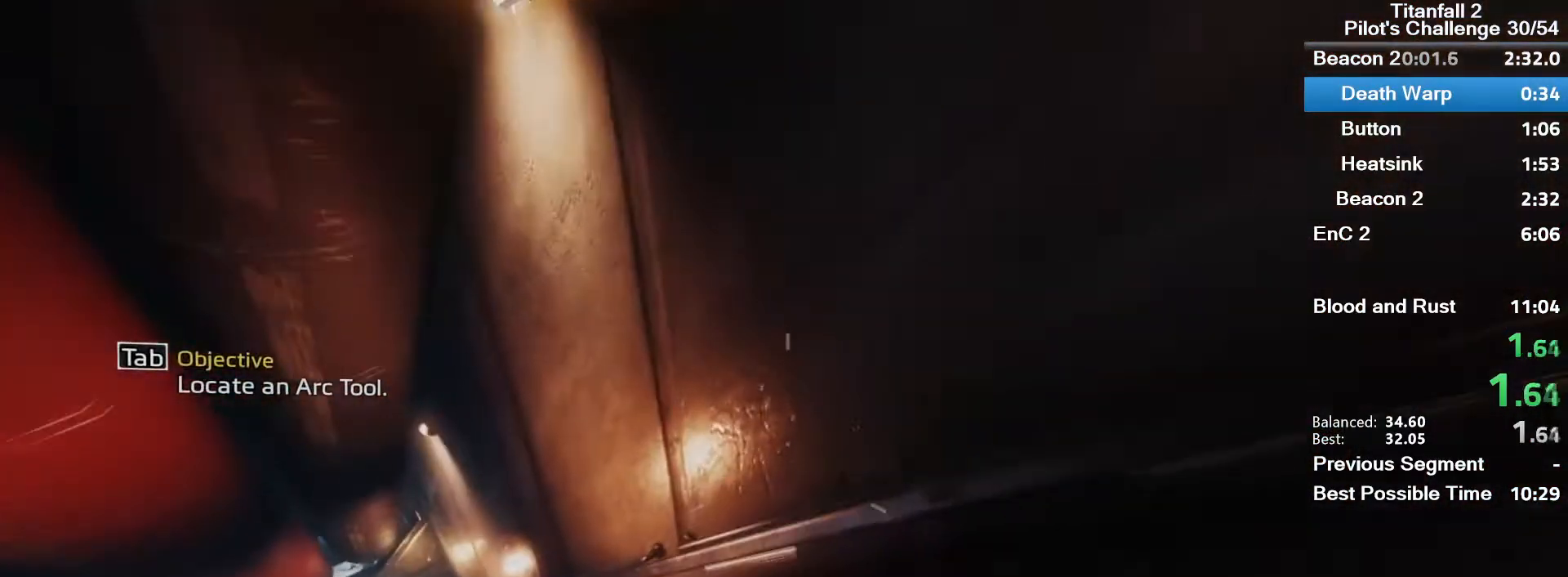
{"keys": ["w"], "mouse": ["mb5"], "events": [[133, "shift", "down"], [234, "shift", "up"], [300, "mouse_mb5", "down"]]}
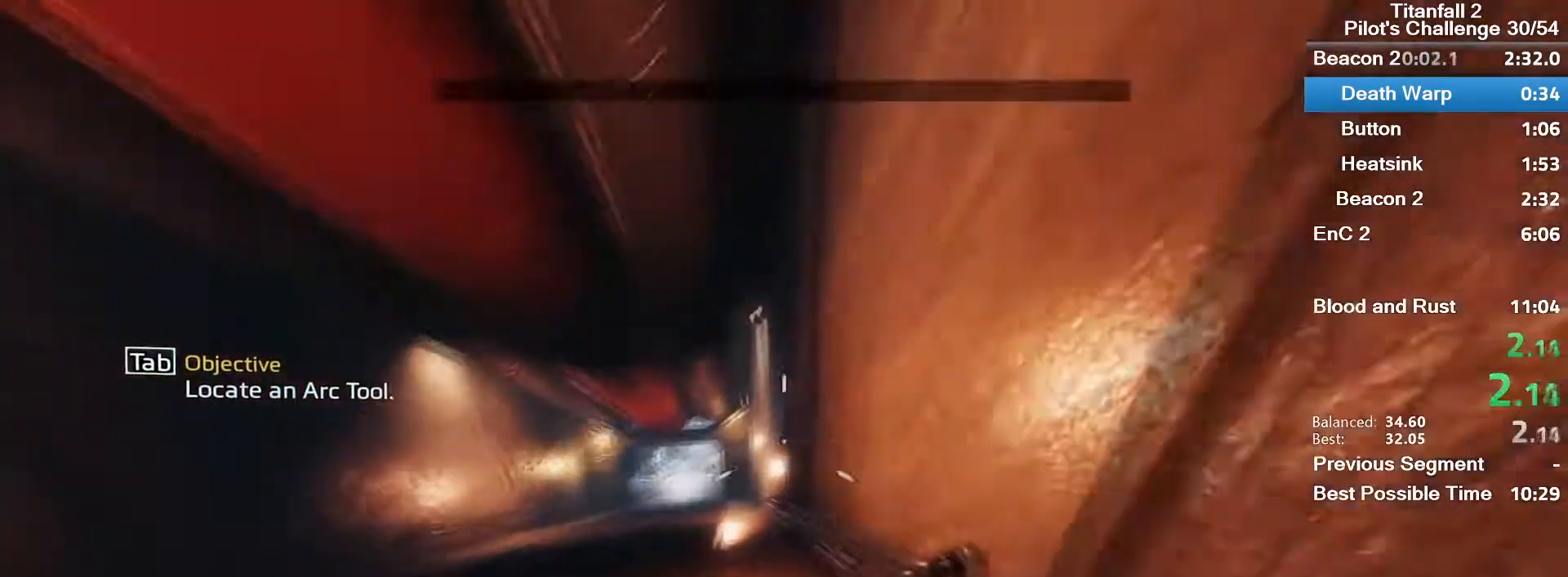
{"keys": ["w"], "mouse": ["mb5"], "events": []}
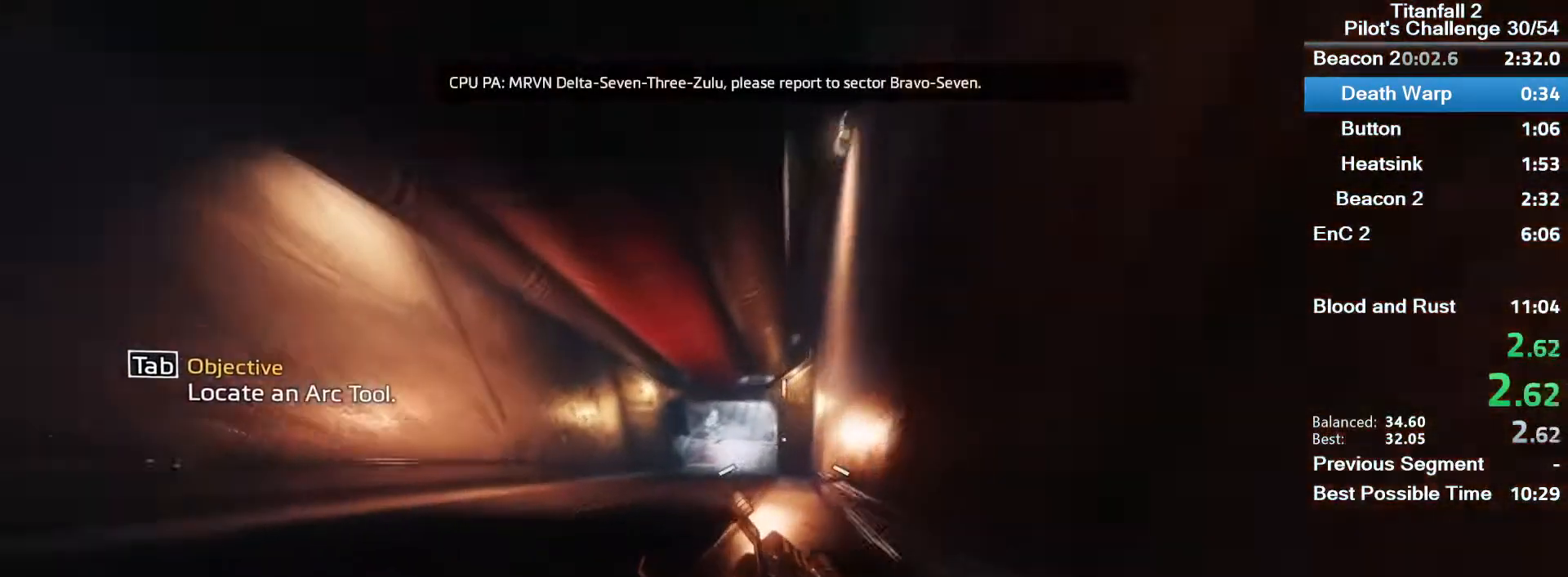
{"keys": ["space", "w"], "mouse": ["mb5"], "events": [[400, "space", "down"]]}
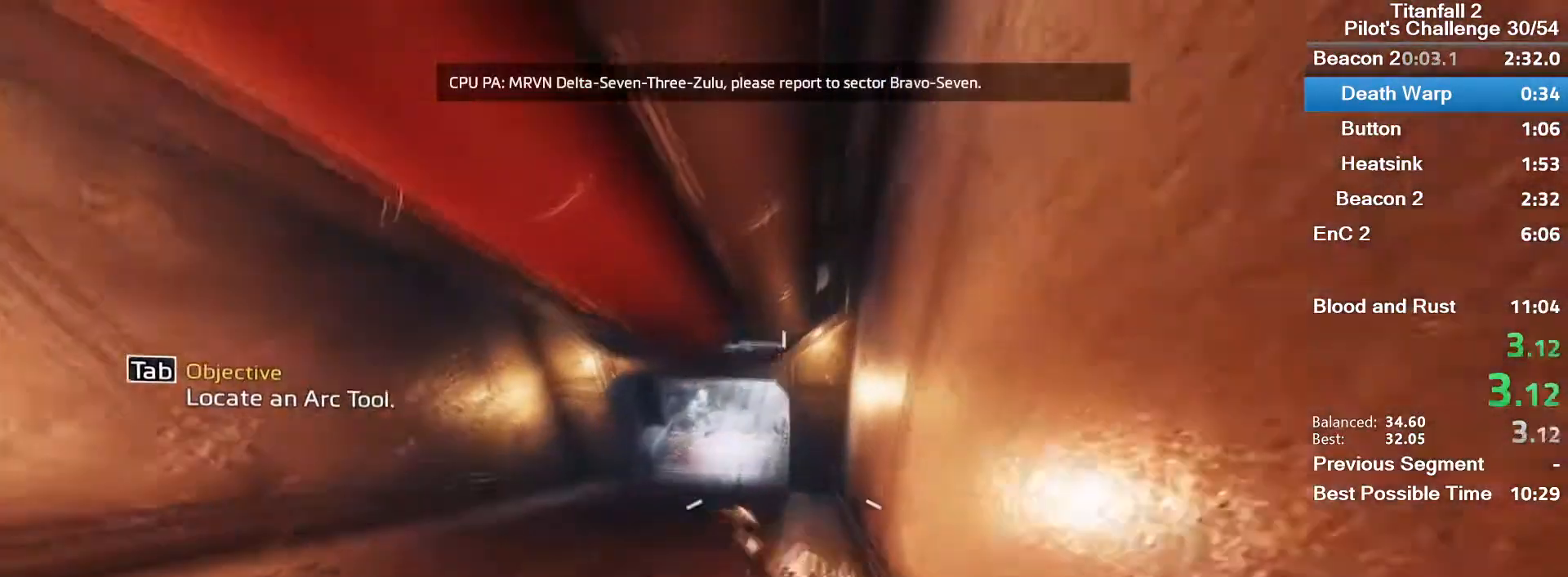
{"keys": ["a"], "mouse": ["mb5"], "events": [[33, "space", "up"], [66, "w", "up"], [300, "a", "down"]]}
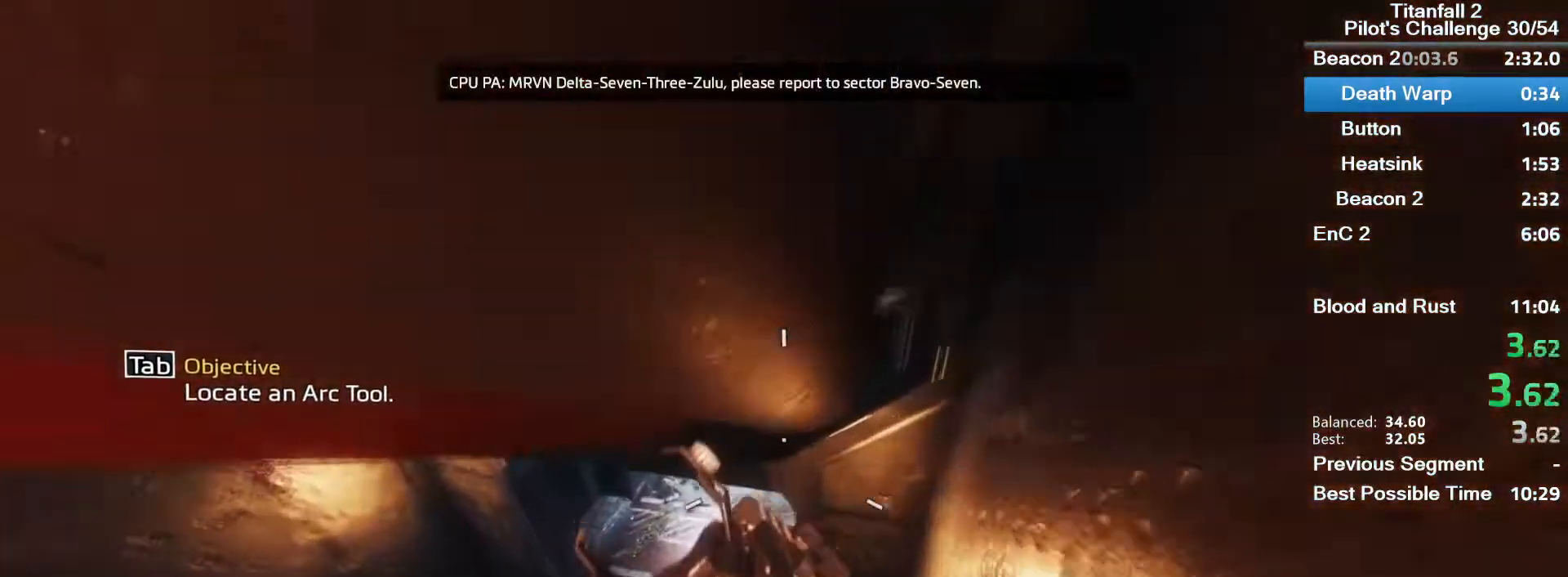
{"keys": ["d"], "mouse": ["mb5"], "events": [[200, "a", "up"], [267, "d", "down"]]}
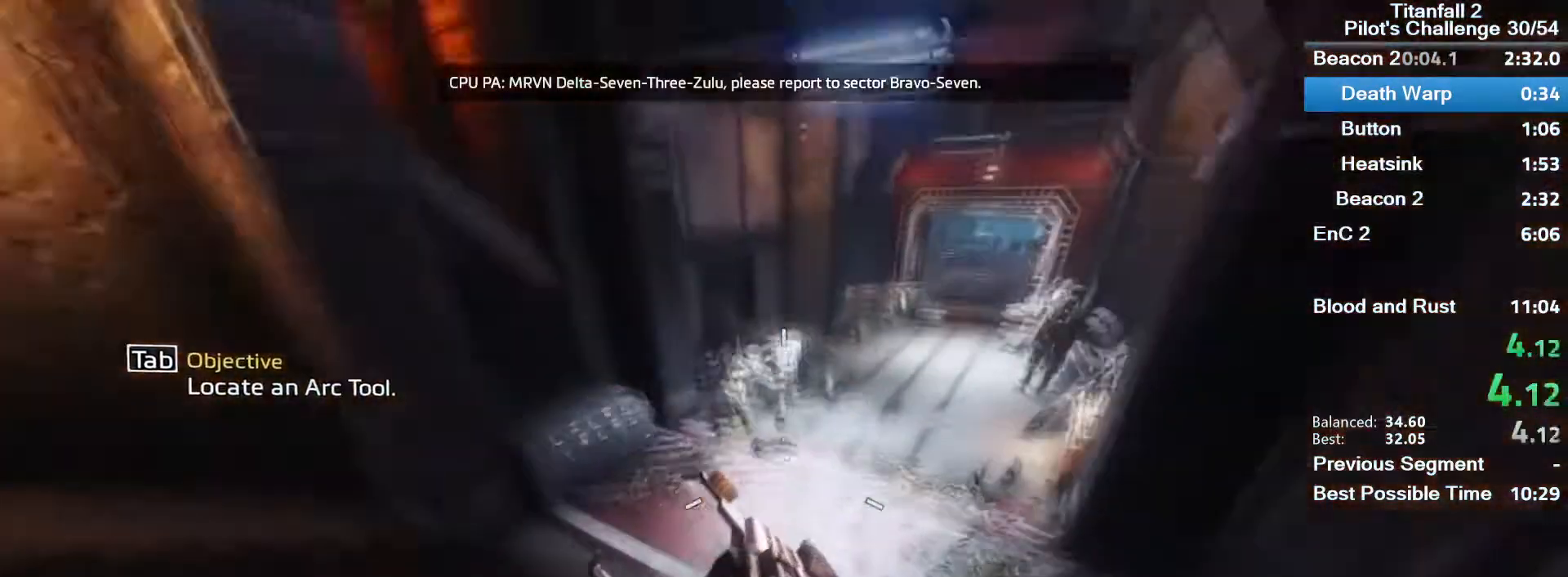
{"keys": ["d"], "mouse": ["mb5"], "events": [[200, "space", "down"], [400, "space", "up"]]}
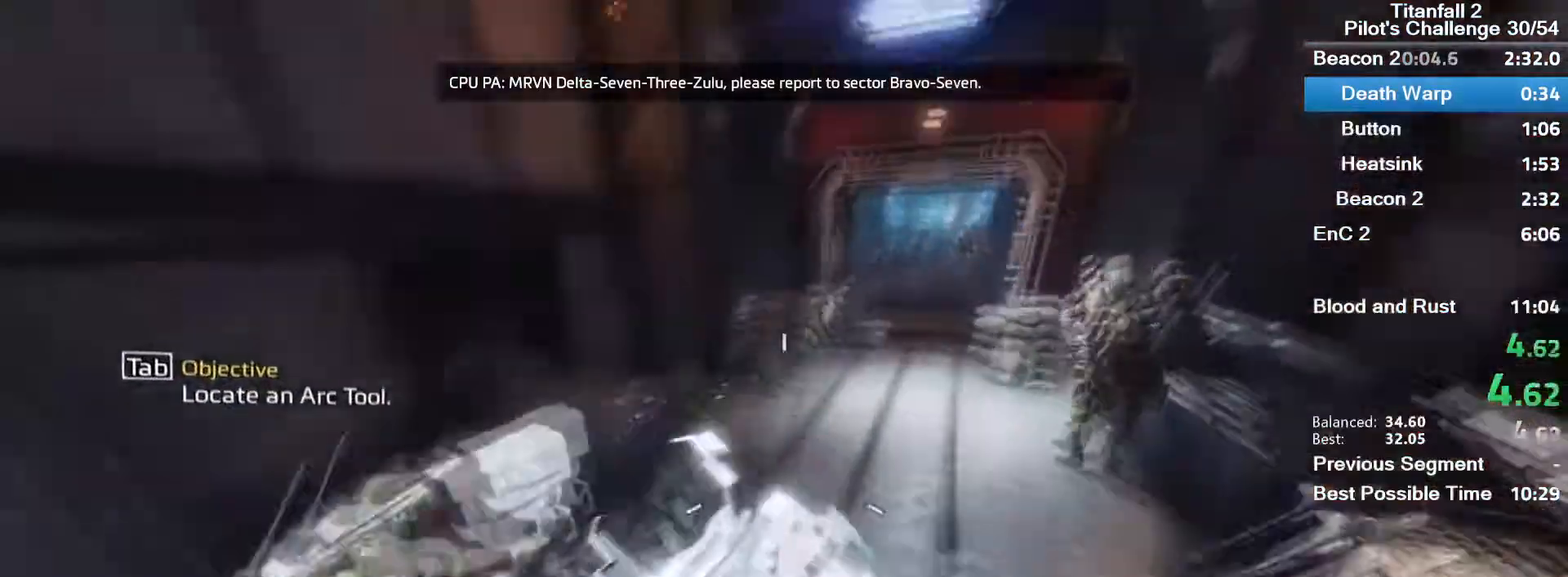
{"keys": ["d"], "mouse": ["mb5"], "events": []}
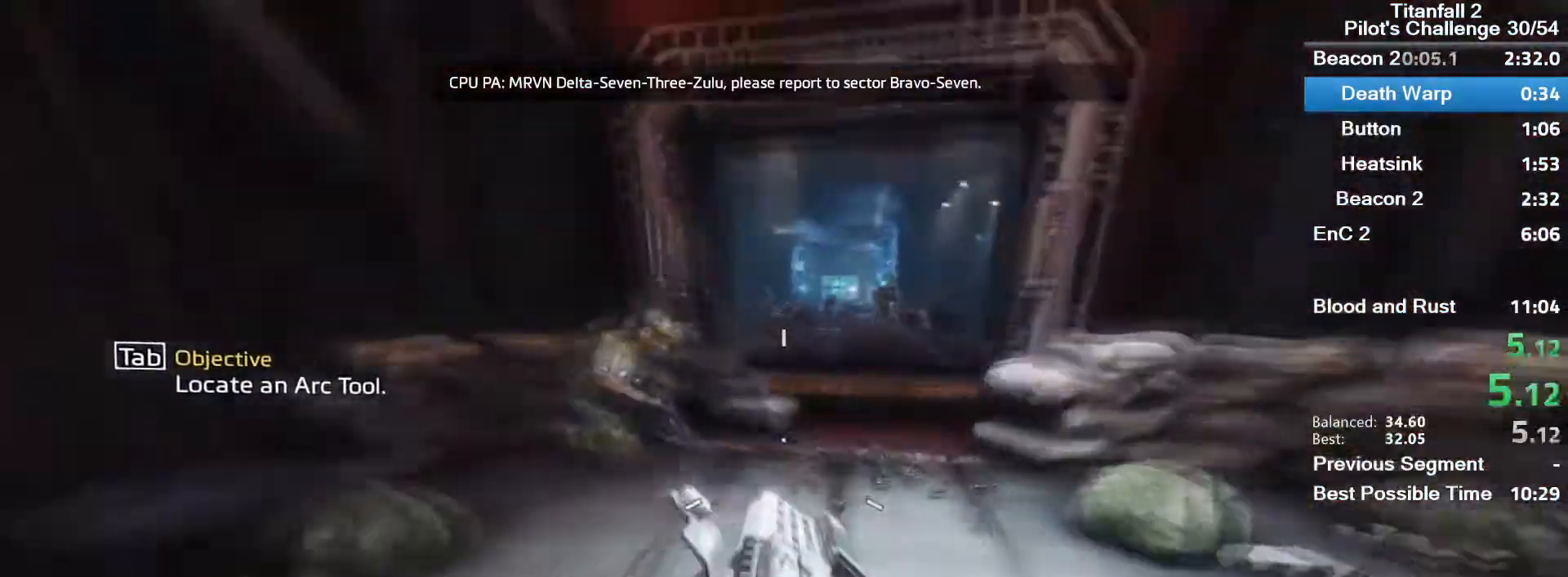
{"keys": ["d"], "mouse": ["mb5"], "events": [[133, "space", "down"], [467, "space", "up"]]}
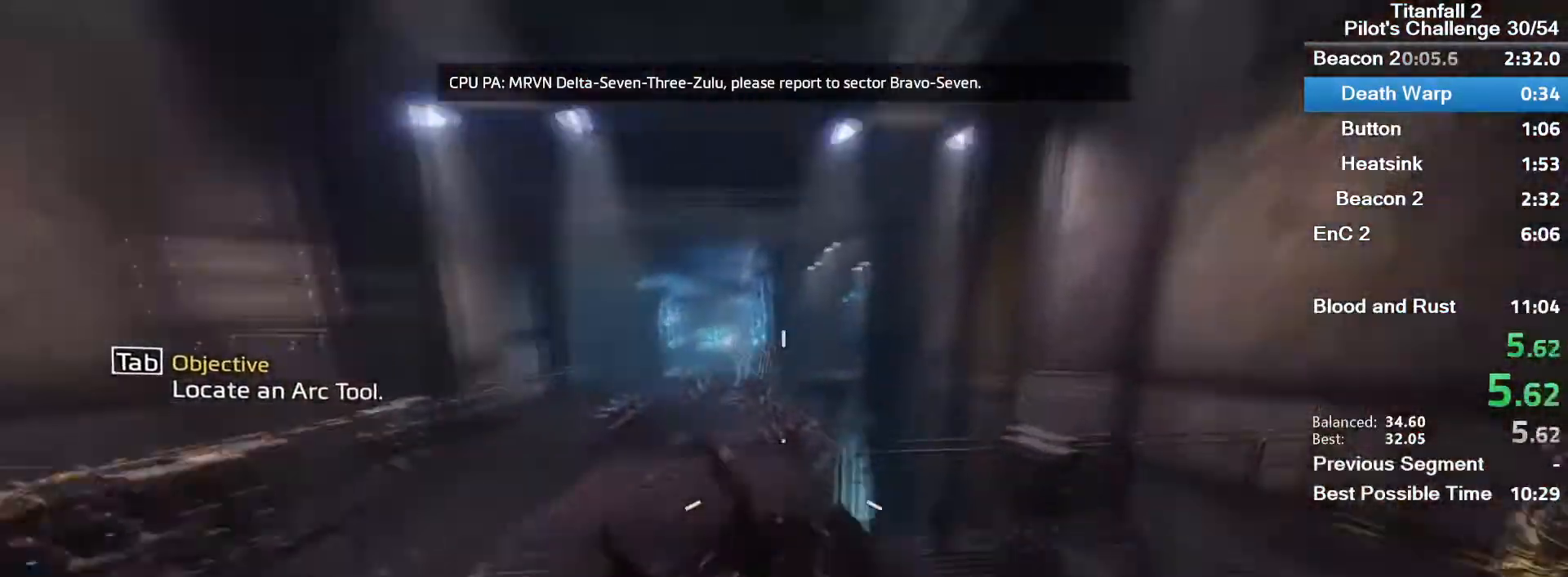
{"keys": ["a"], "mouse": ["mb5"], "events": [[300, "d", "up"], [334, "a", "down"]]}
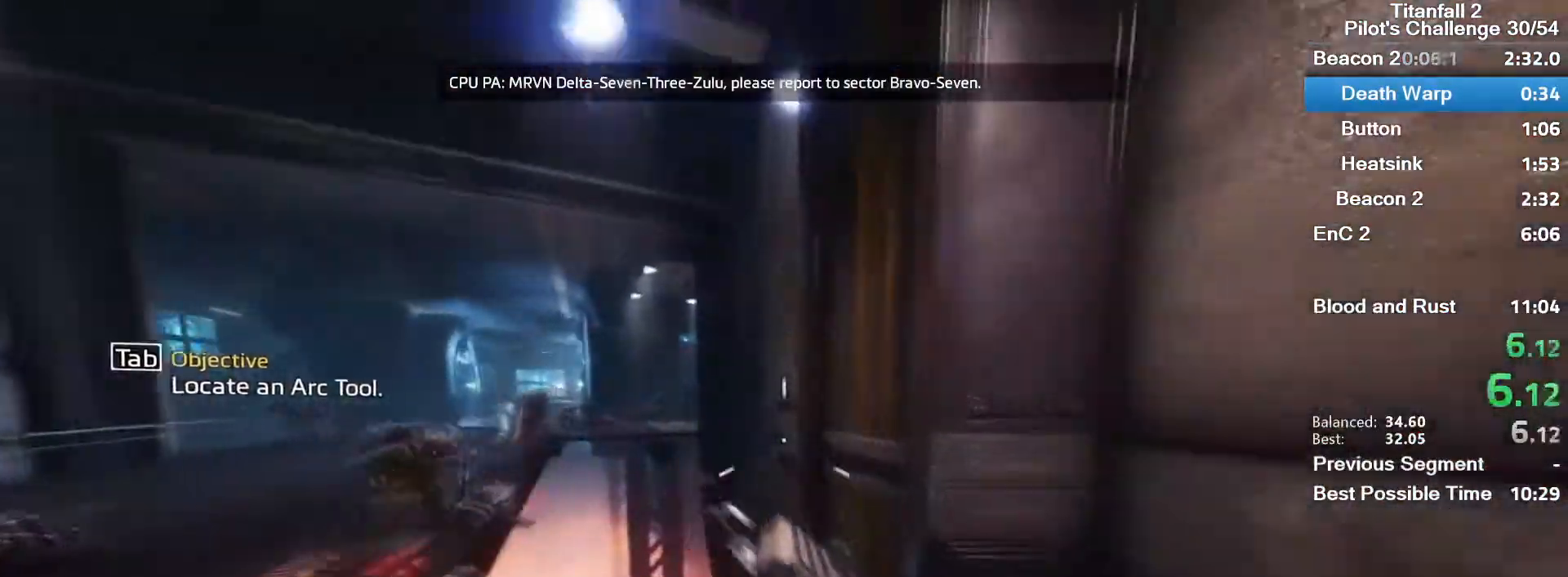
{"keys": ["w"], "mouse": ["mb5"], "events": [[401, "a", "up"], [401, "w", "down"]]}
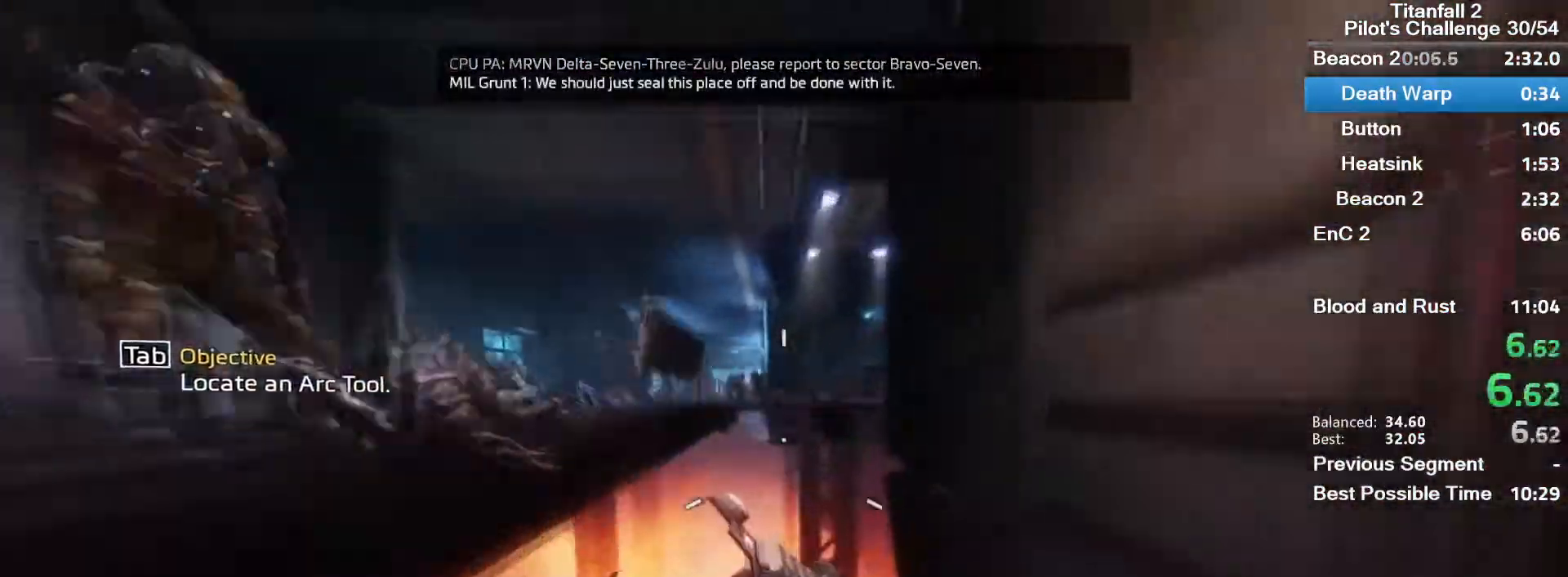
{"keys": ["a"], "mouse": [], "events": [[33, "space", "down"], [234, "space", "up"], [334, "w", "up"], [367, "a", "down"], [467, "mouse_mb5", "up"]]}
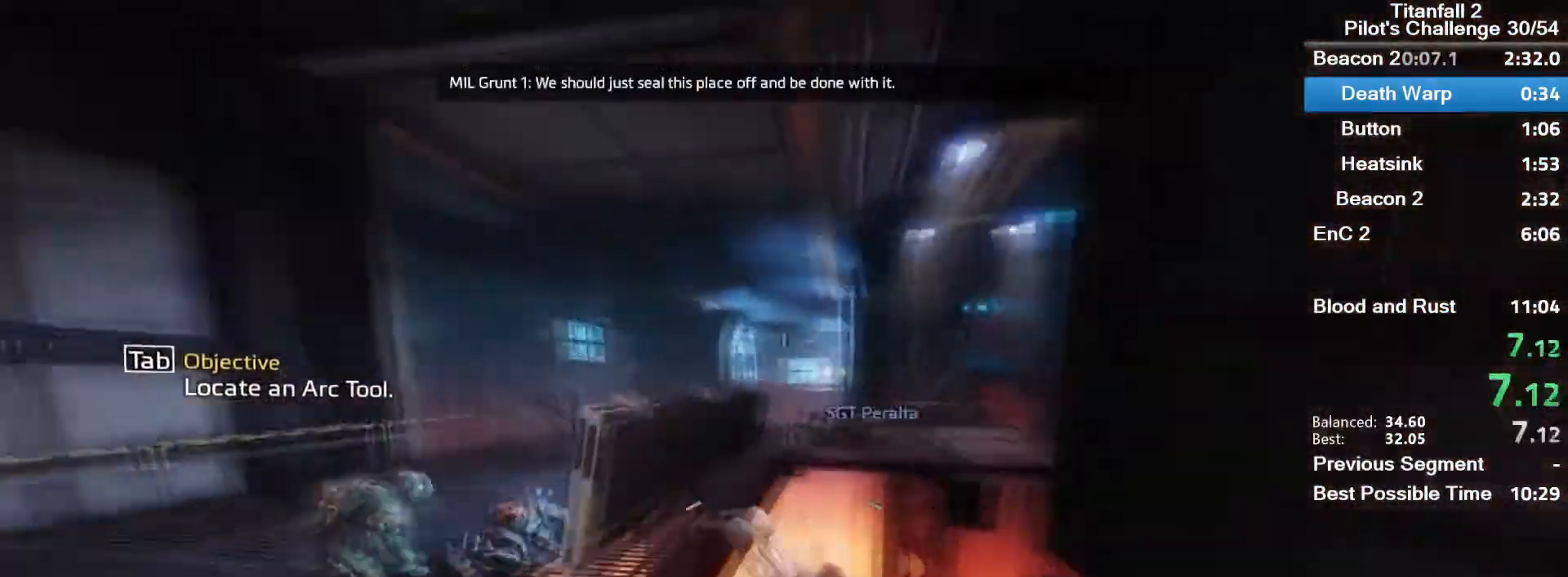
{"keys": ["w"], "mouse": [], "events": [[100, "w", "down"], [233, "a", "up"]]}